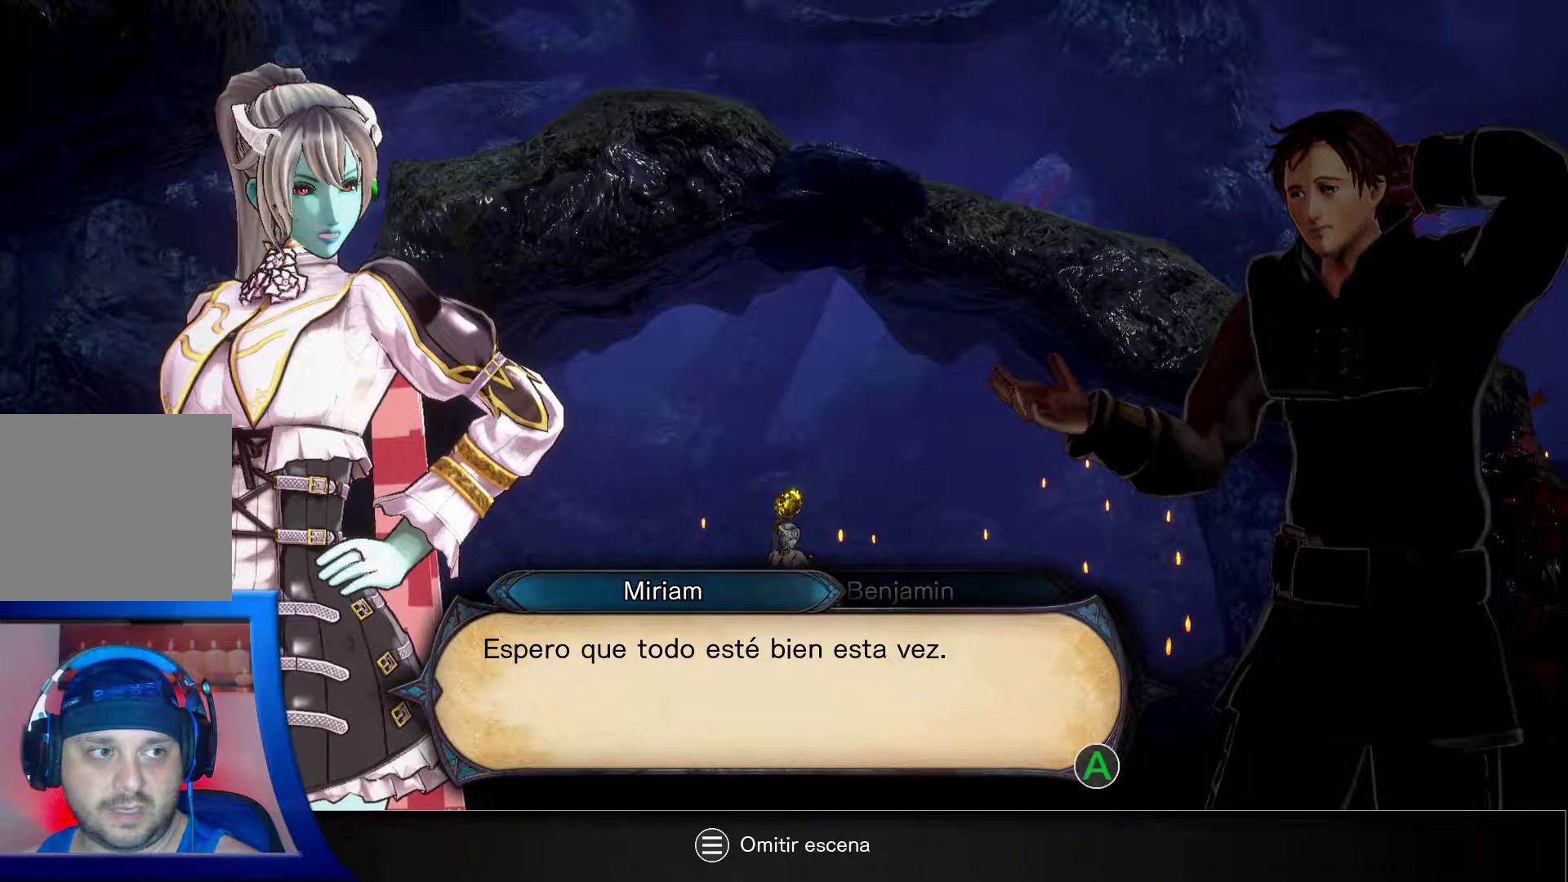
Gameplay with a controller (Xbox layout); each line is a JSON object with the inputs held at the frame after it (dt_ms = milliseconds from this image to that frame). "events" lists button and stick changes between this image and that frame as [ms after this image, input, new state], when the widget could be followed in between. Not read: L3 R3.
{"dt_ms": 500, "buttons": [], "left_stick": "center", "right_stick": "center", "events": [[333, "A", "down"], [433, "A", "up"]]}
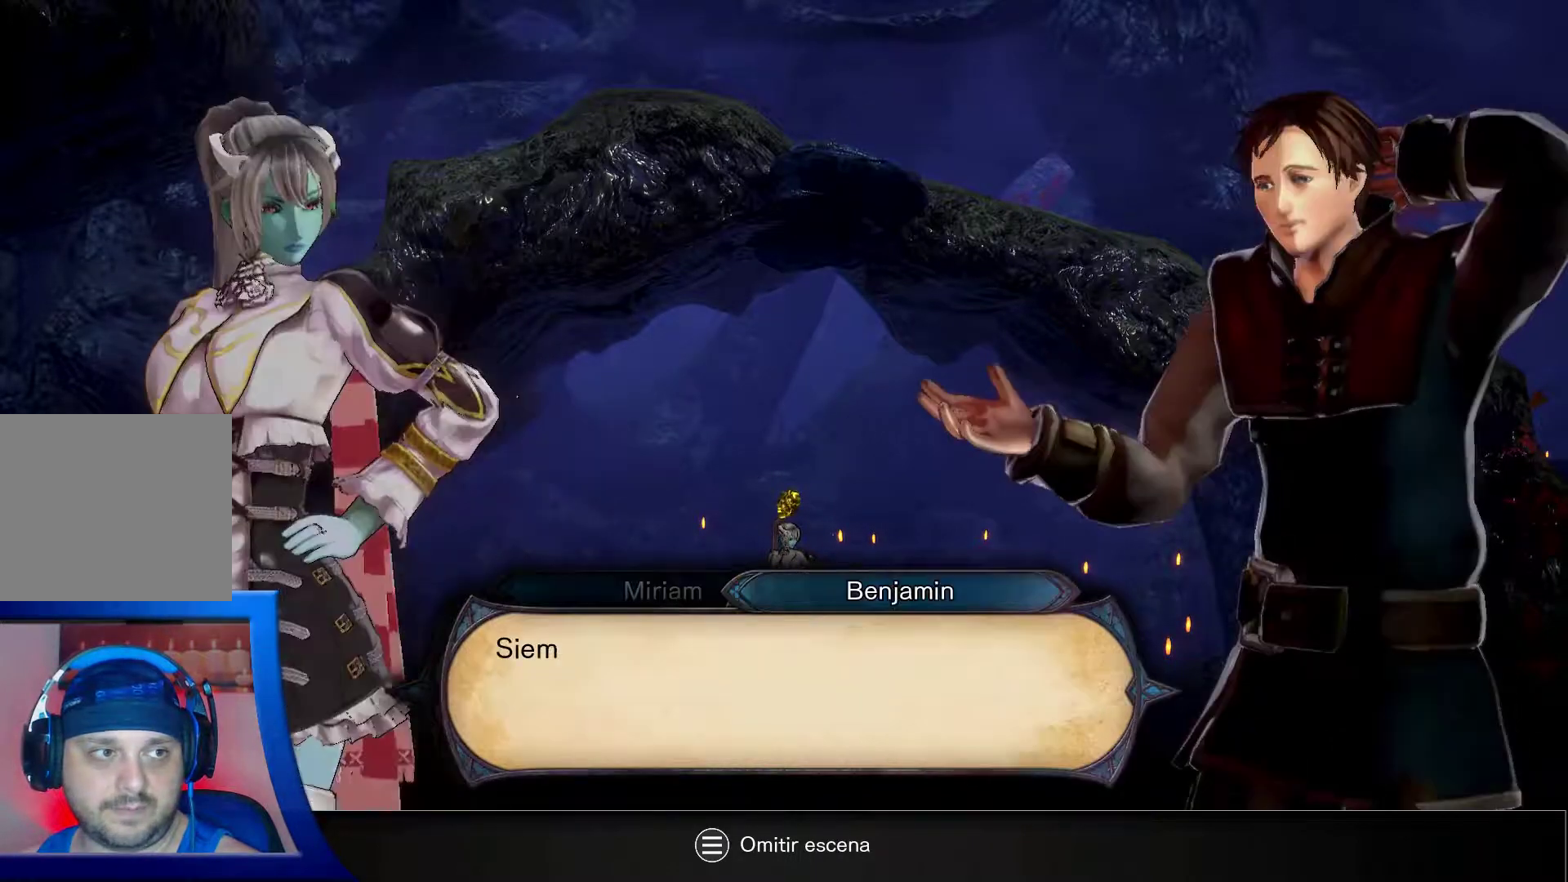
{"dt_ms": 500, "buttons": [], "left_stick": "center", "right_stick": "center", "events": []}
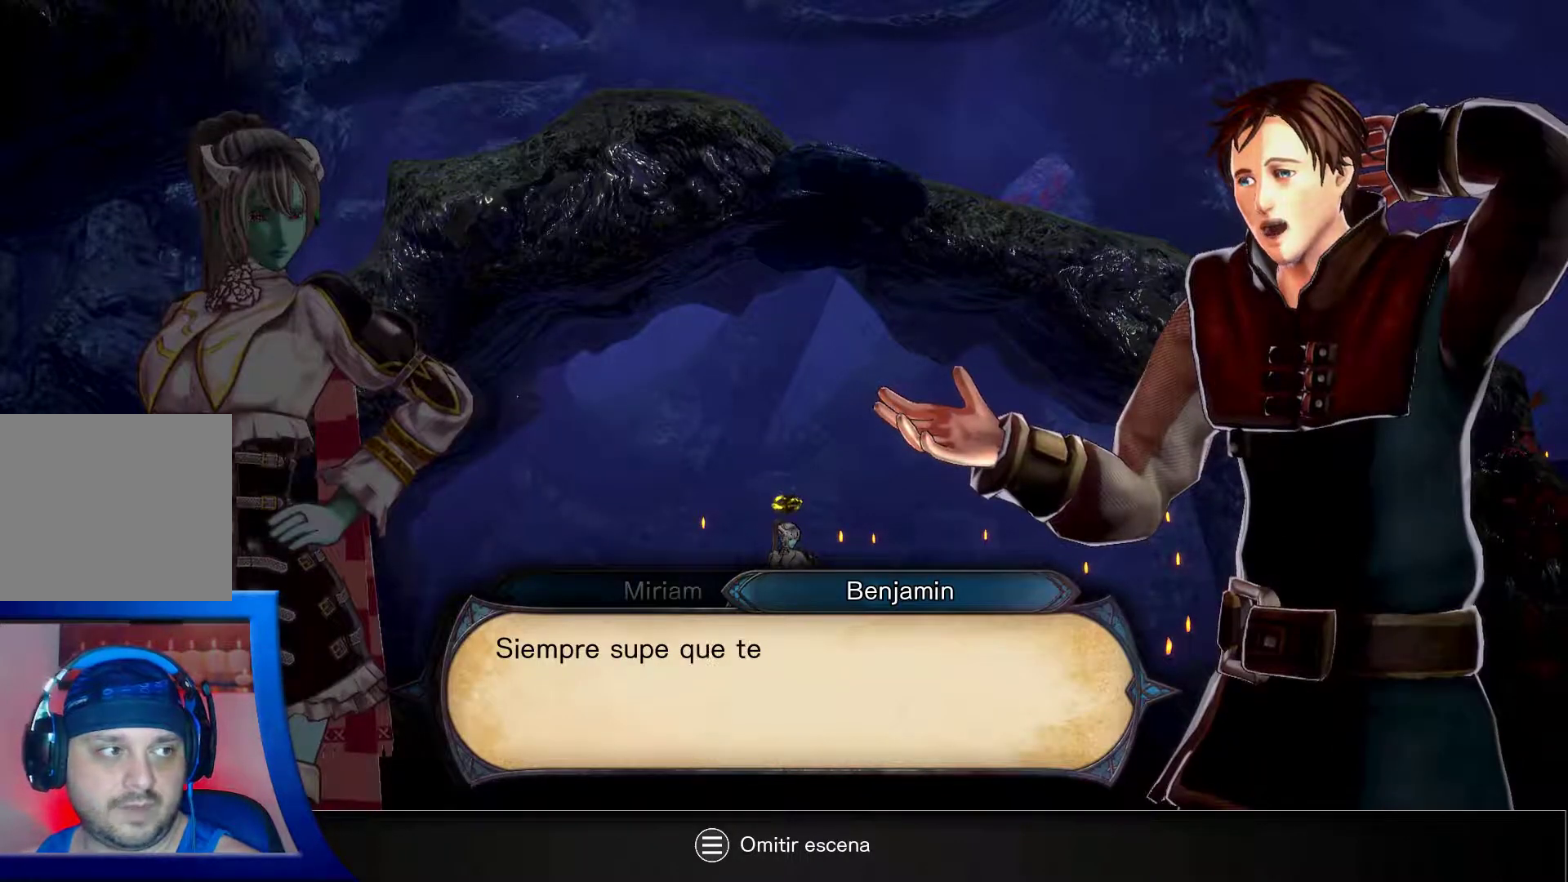
{"dt_ms": 500, "buttons": [], "left_stick": "center", "right_stick": "center", "events": []}
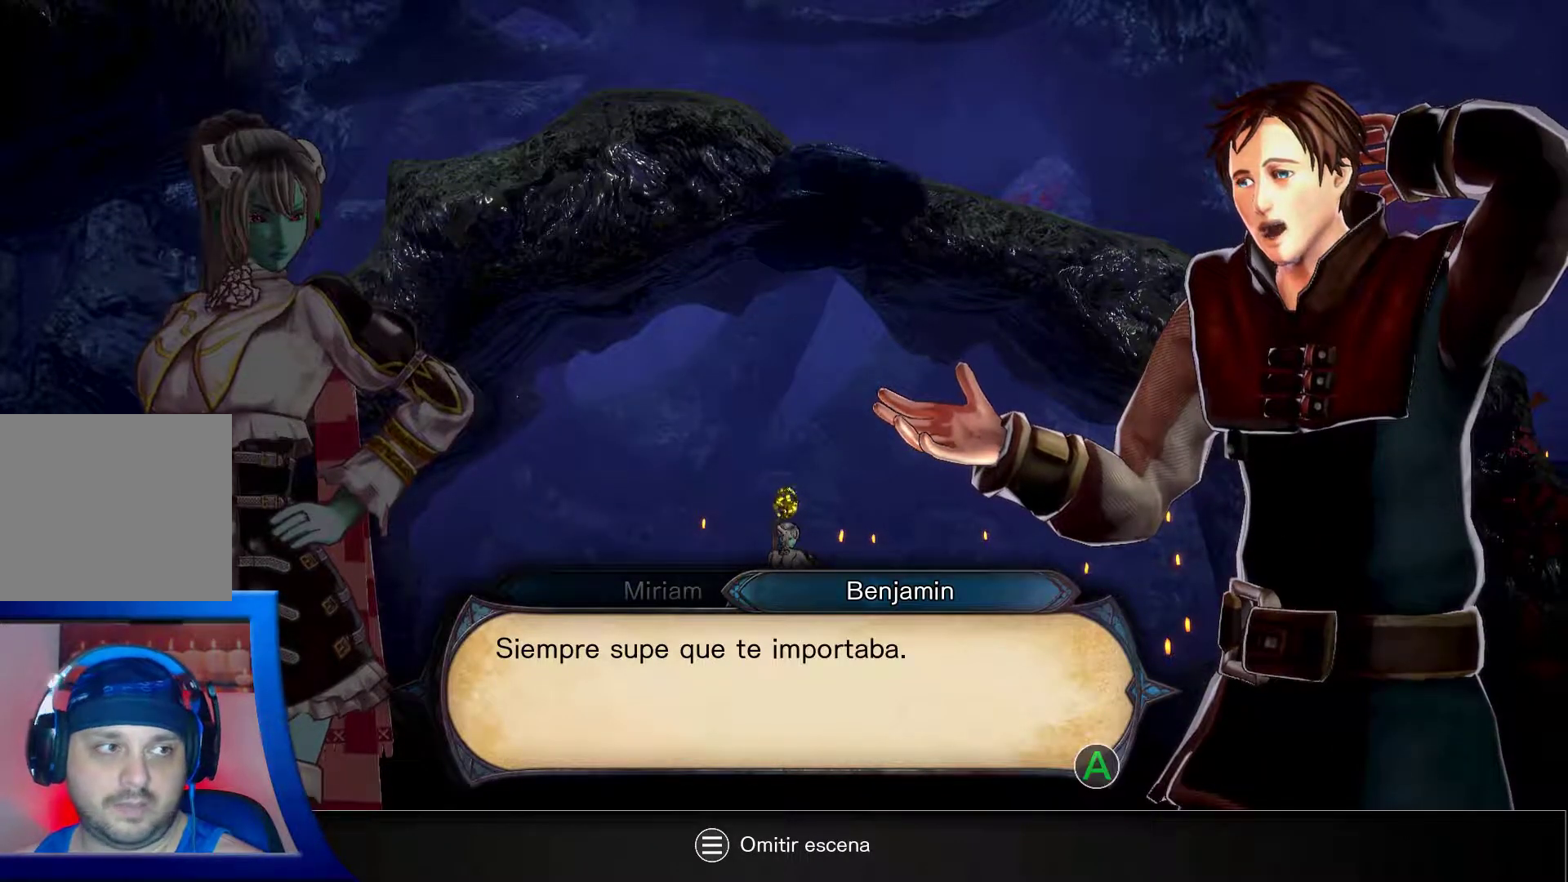
{"dt_ms": 500, "buttons": [], "left_stick": "center", "right_stick": "center", "events": []}
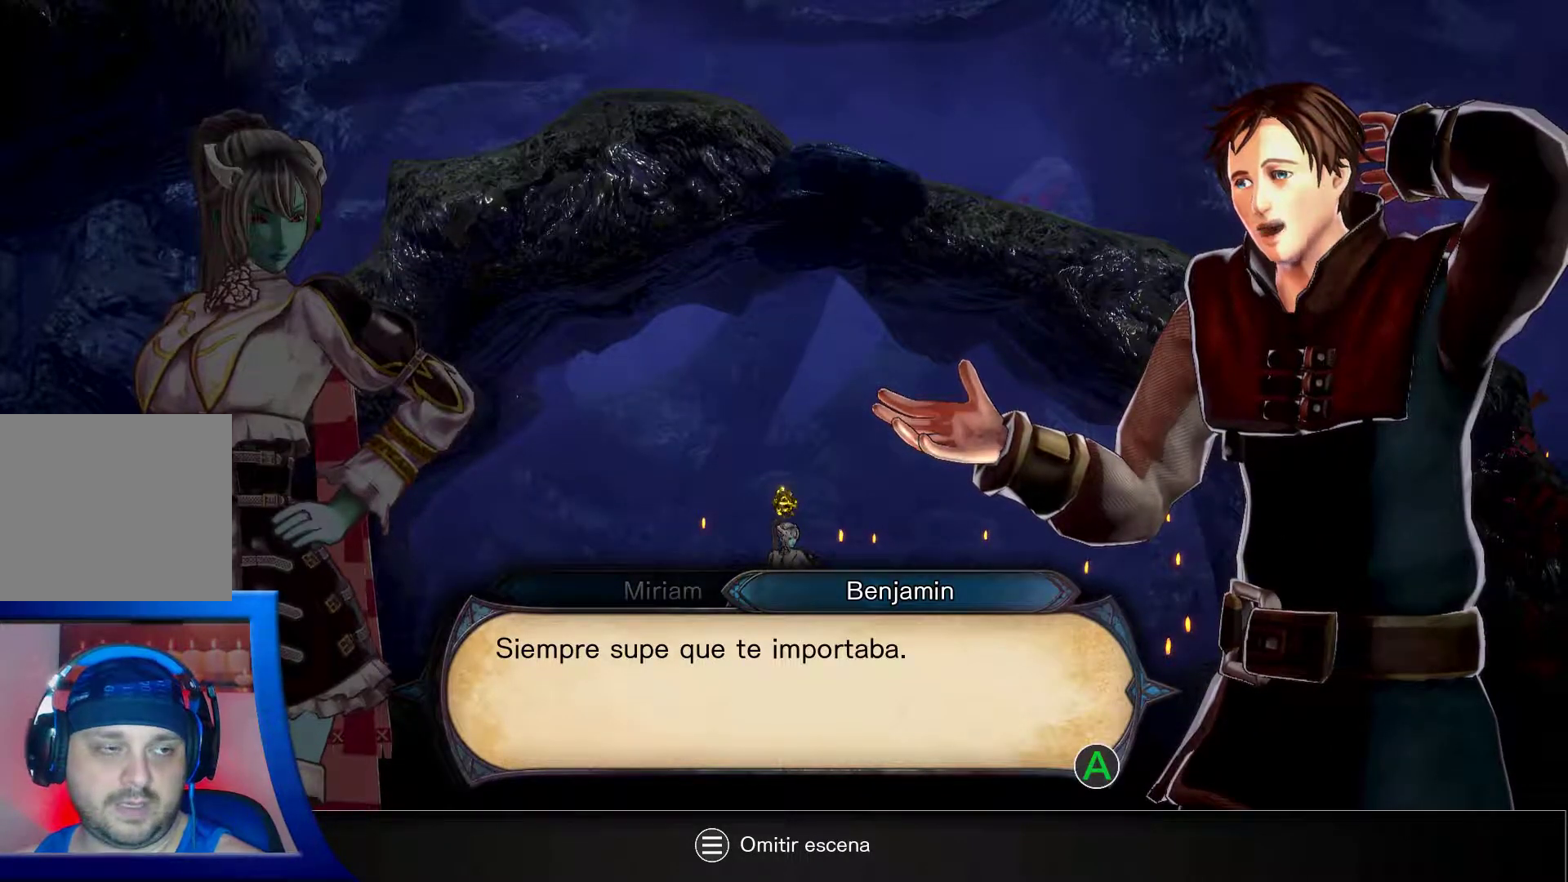
{"dt_ms": 500, "buttons": [], "left_stick": "center", "right_stick": "center", "events": []}
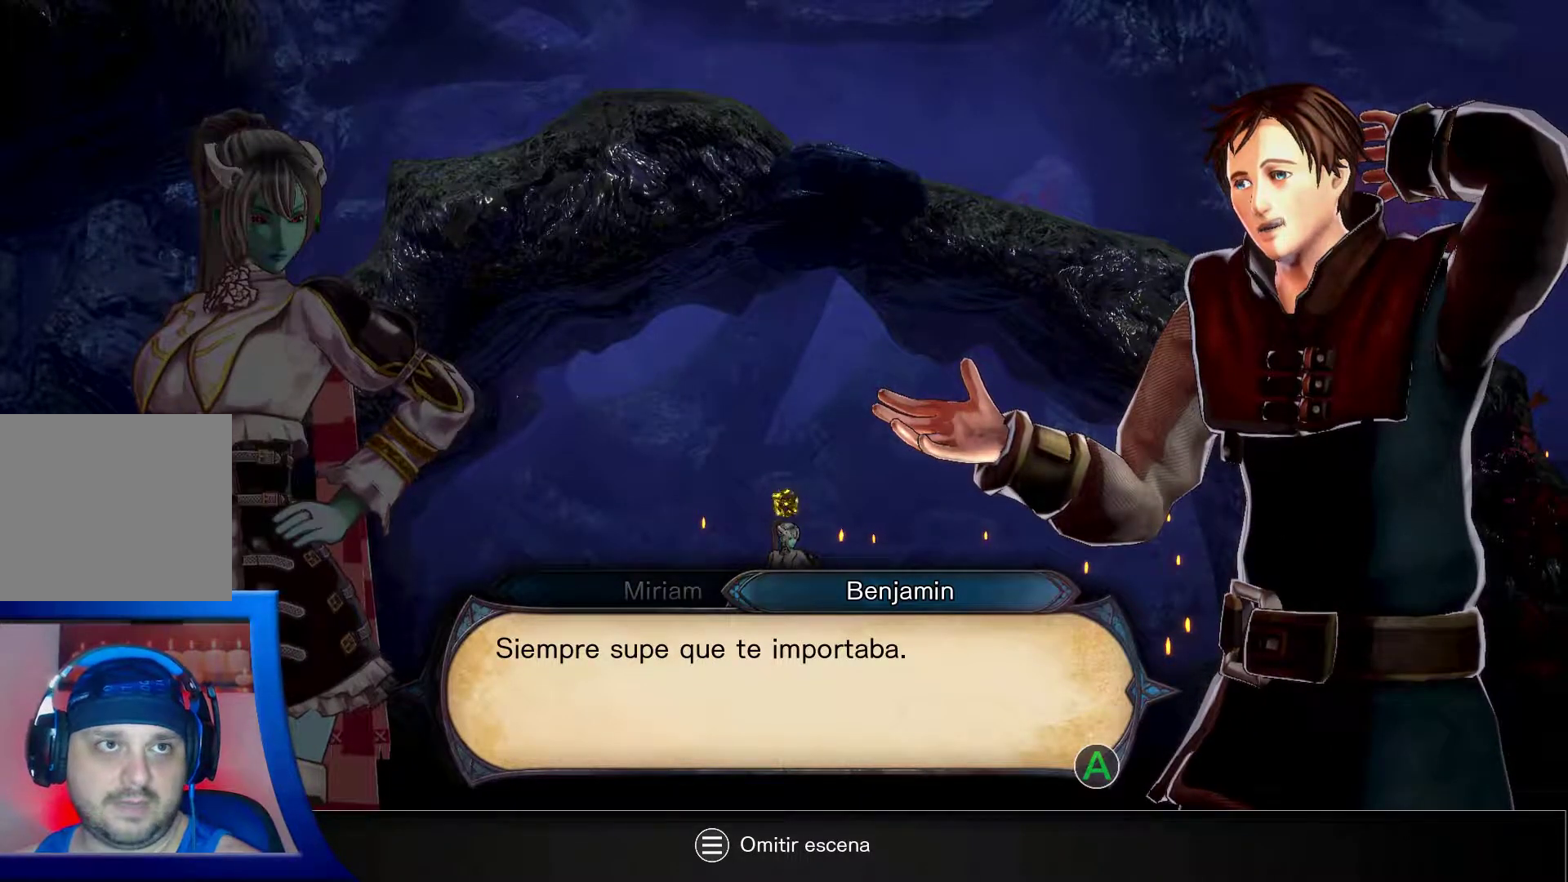
{"dt_ms": 500, "buttons": [], "left_stick": "center", "right_stick": "center", "events": []}
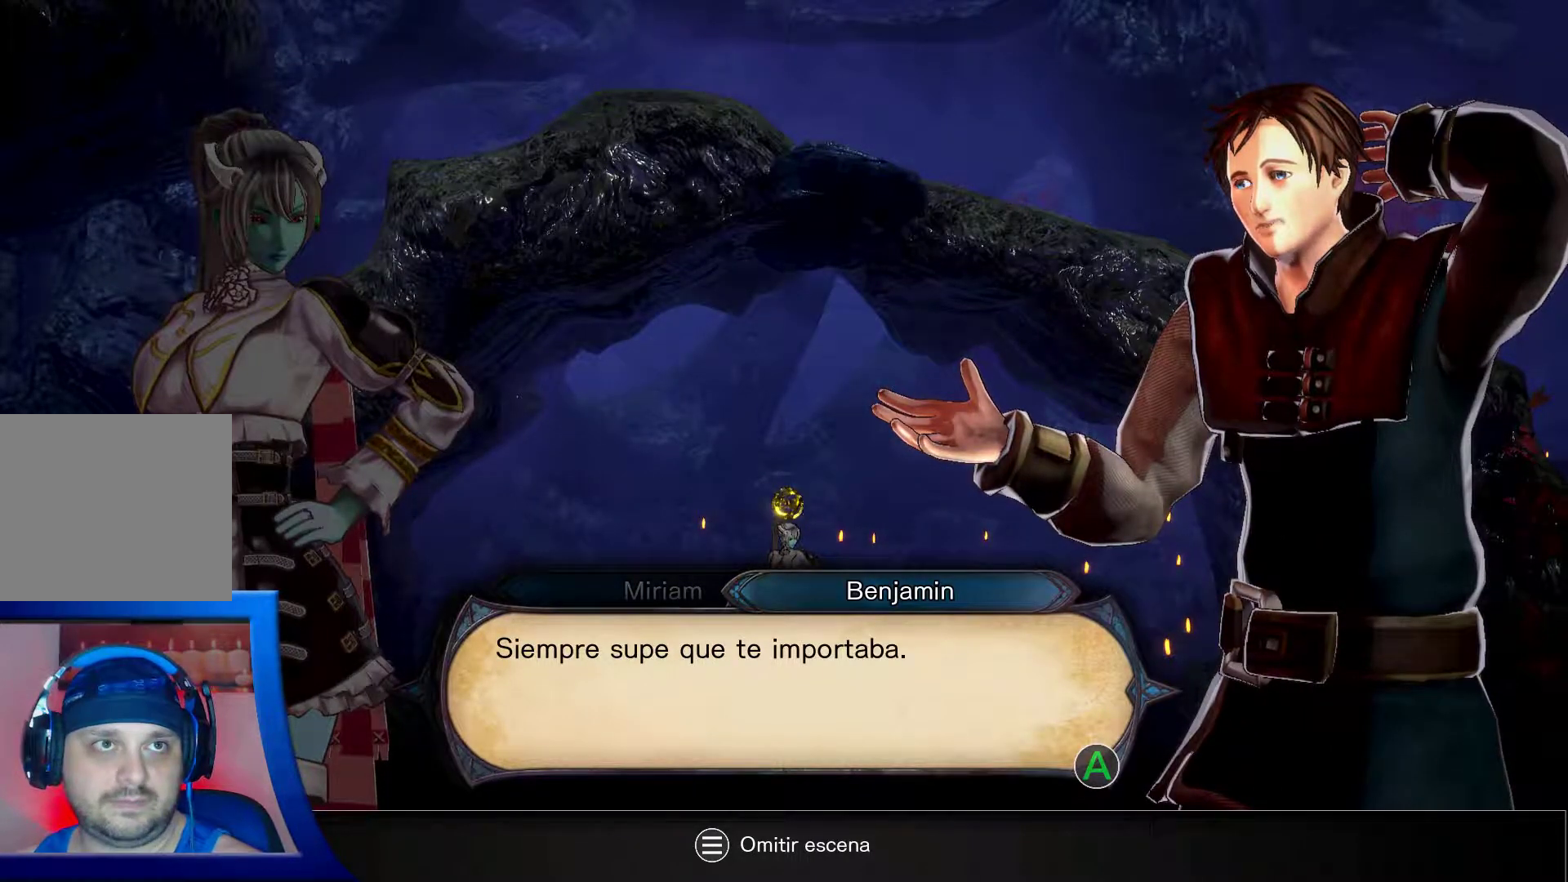
{"dt_ms": 500, "buttons": ["A"], "left_stick": "center", "right_stick": "center", "events": [[417, "A", "down"]]}
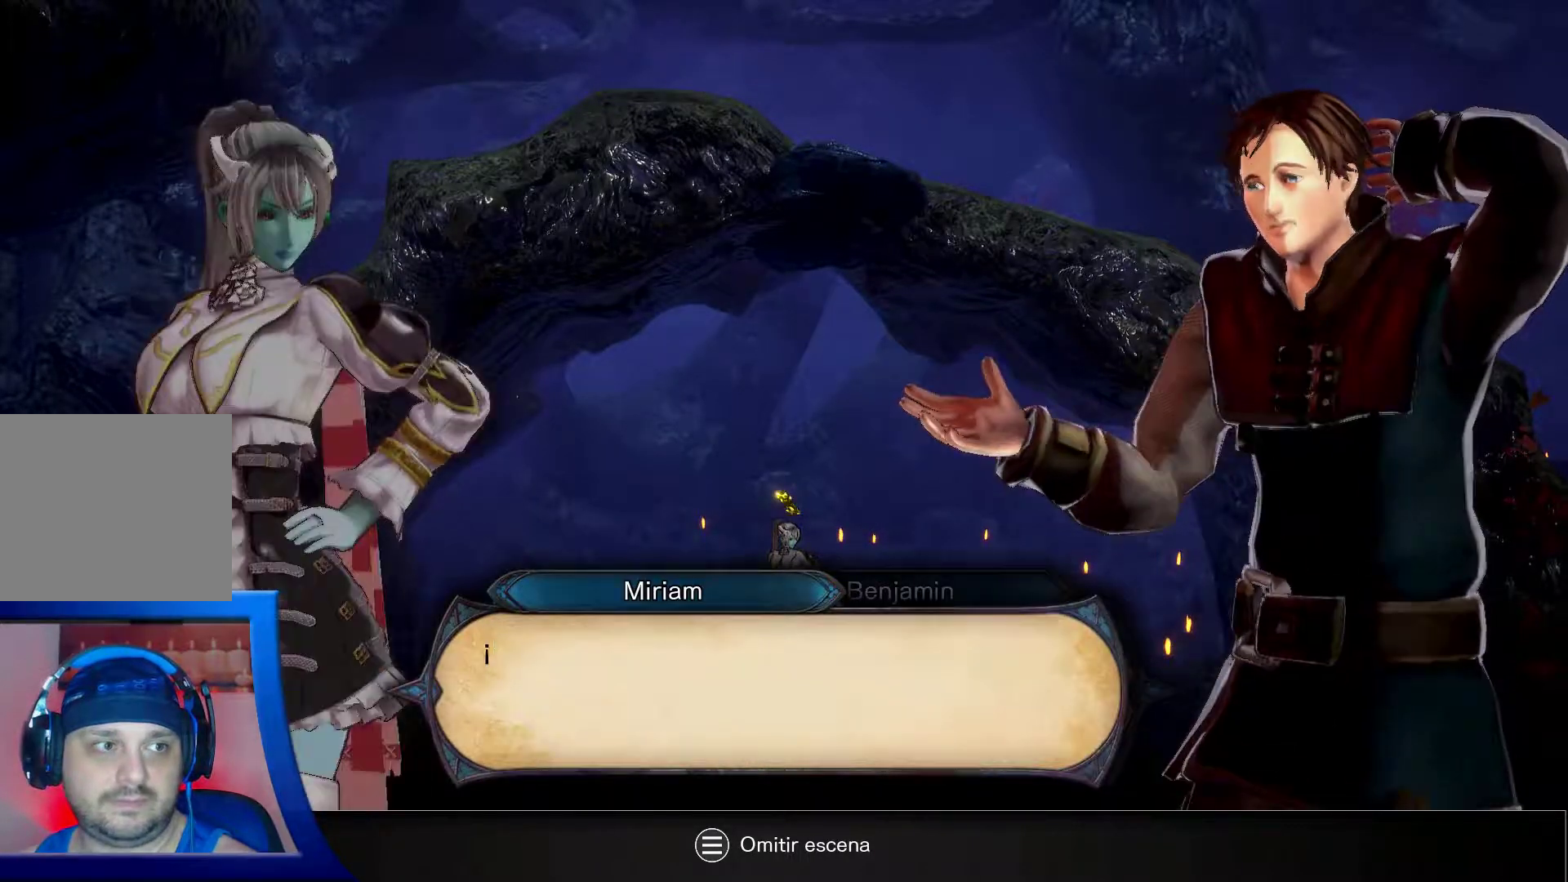
{"dt_ms": 500, "buttons": ["Y"], "left_stick": "center", "right_stick": "center"}
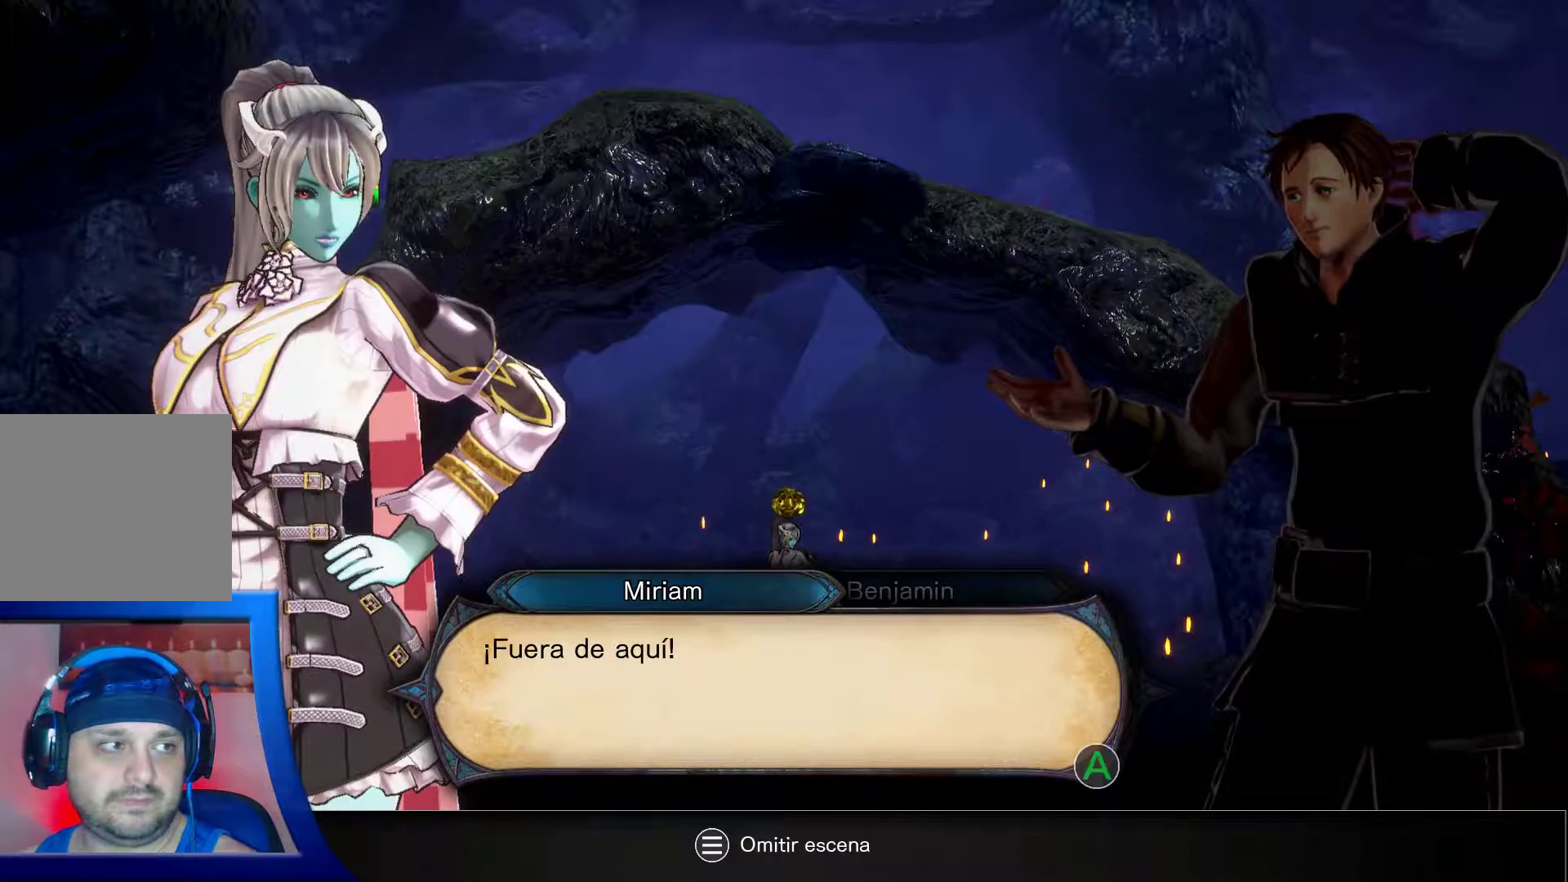
{"dt_ms": 1000, "buttons": [], "left_stick": "center", "right_stick": "center"}
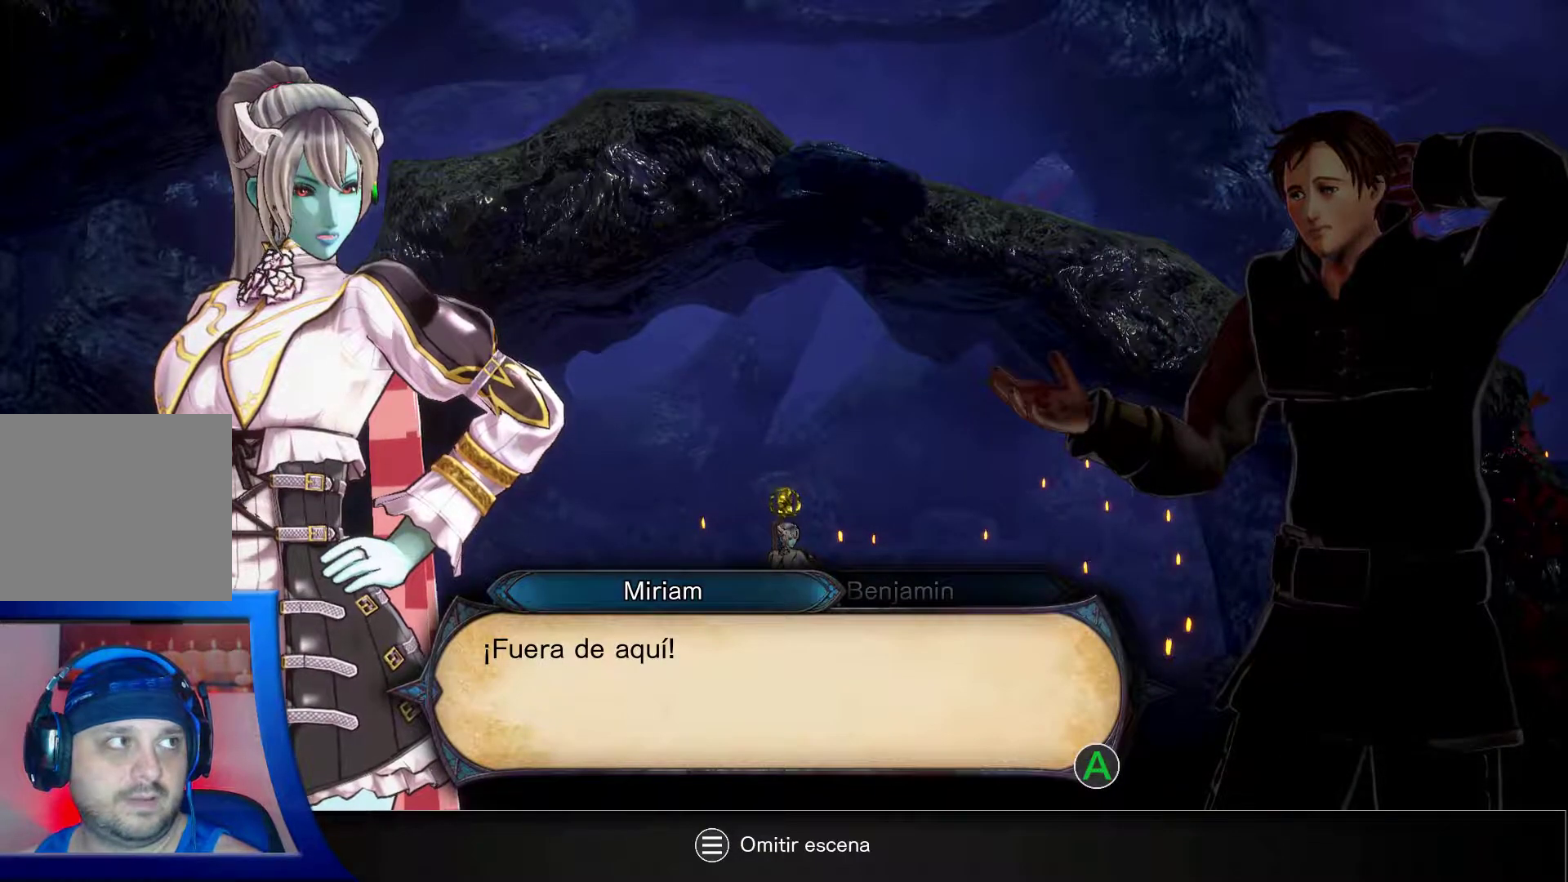
{"dt_ms": 500, "buttons": [], "left_stick": "center", "right_stick": "center", "events": []}
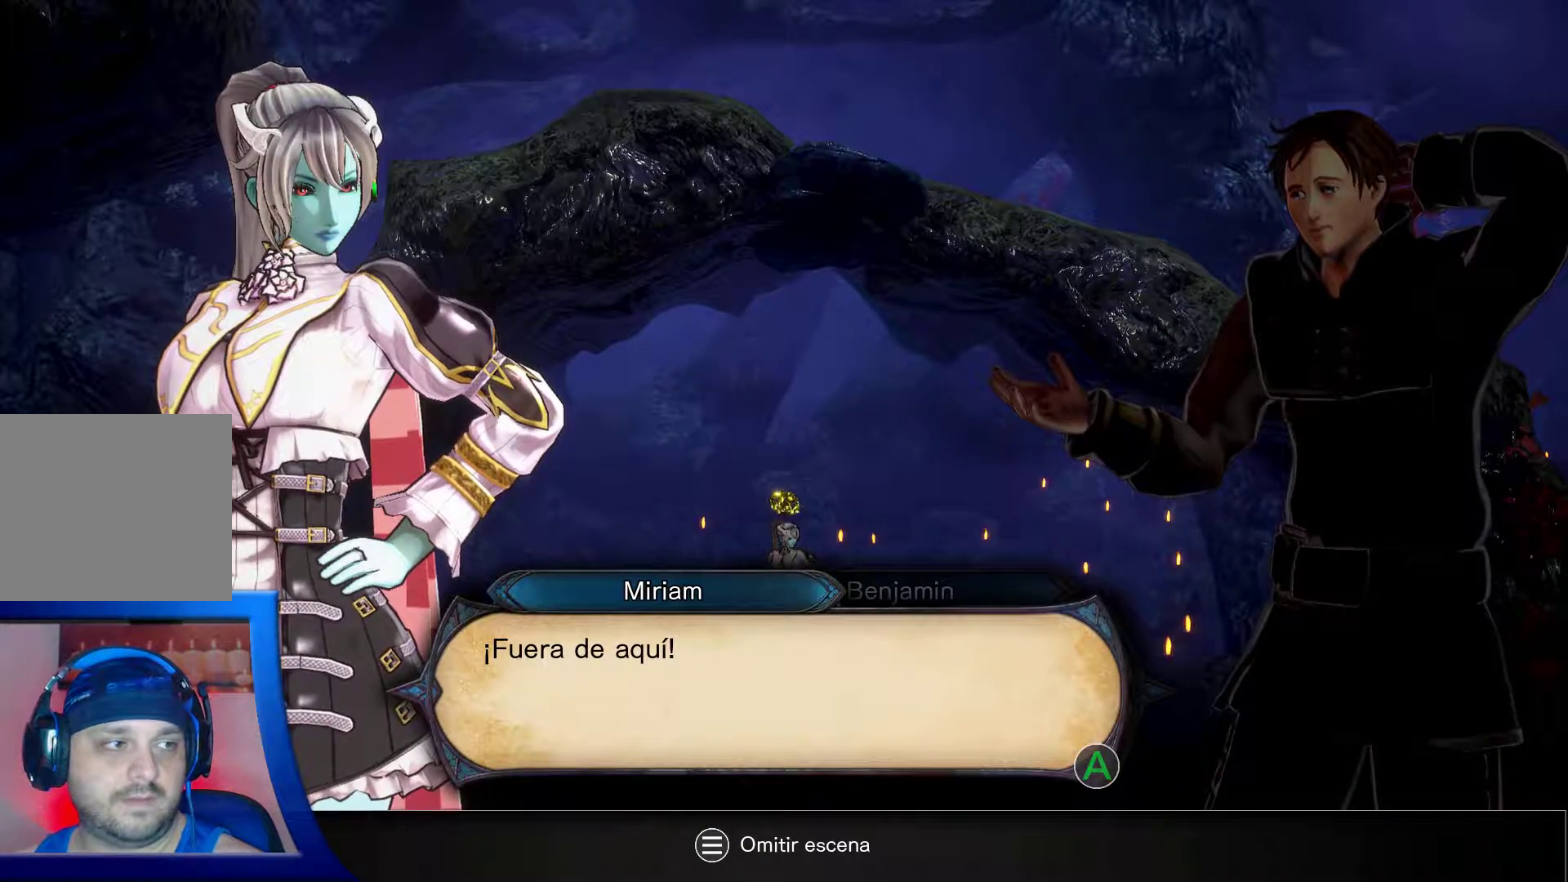
{"dt_ms": 500, "buttons": [], "left_stick": "center", "right_stick": "center", "events": [[233, "A", "down"], [350, "A", "up"]]}